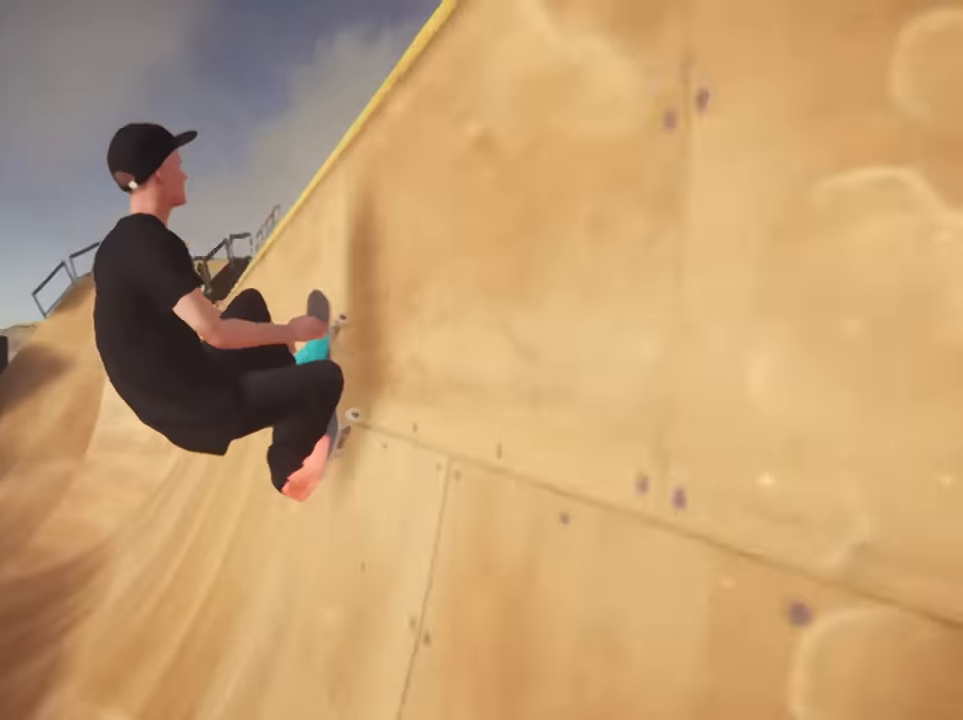
Gameplay with a controller (Nintendo layout); each line is a JSON object with the inputs held at the frame after it. "events" lists button and stick changes between this image and that frame as [ms after this image, input, new state], when the widget could be followed in between. Not read: HOME L3 R3 Z.
{"buttons": [], "left_stick": "right", "right_stick": "center", "events": [[66, "right_stick", "center"], [267, "right_stick", "up"], [400, "right_stick", "center"]]}
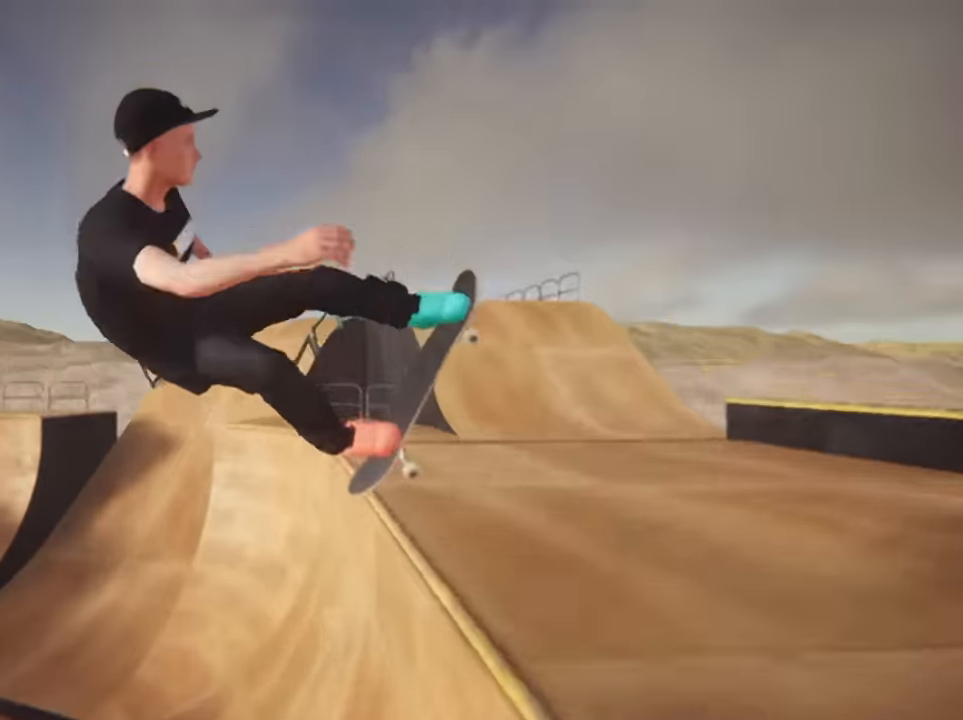
{"buttons": [], "left_stick": "right", "right_stick": "left", "events": [[467, "right_stick", "left"]]}
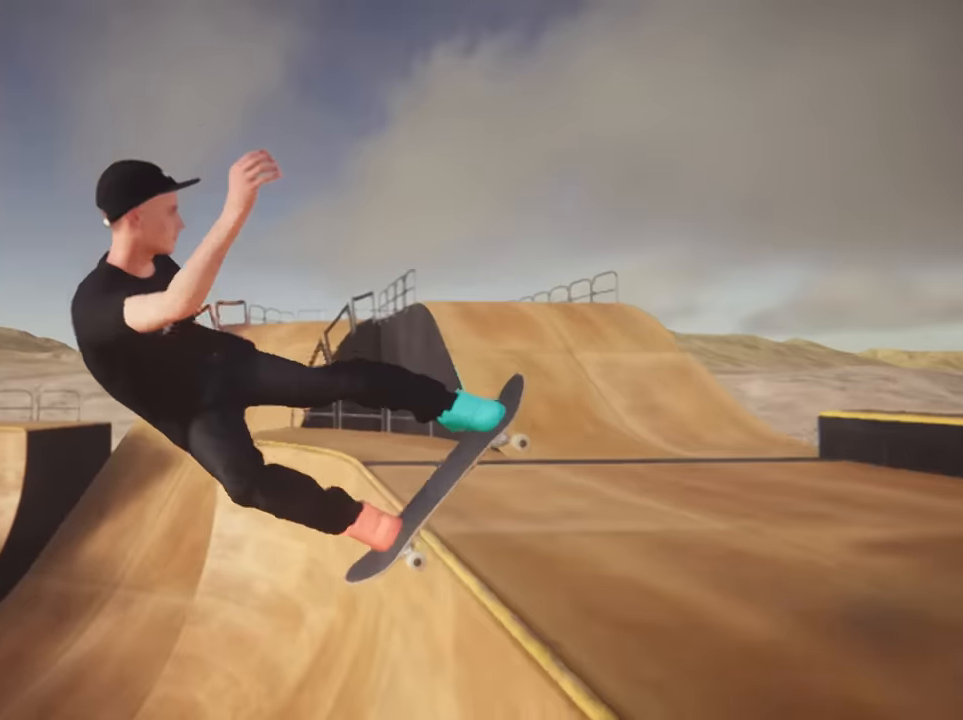
{"buttons": [], "left_stick": "center", "right_stick": "center", "events": [[100, "right_stick", "center"], [167, "left_stick", "center"]]}
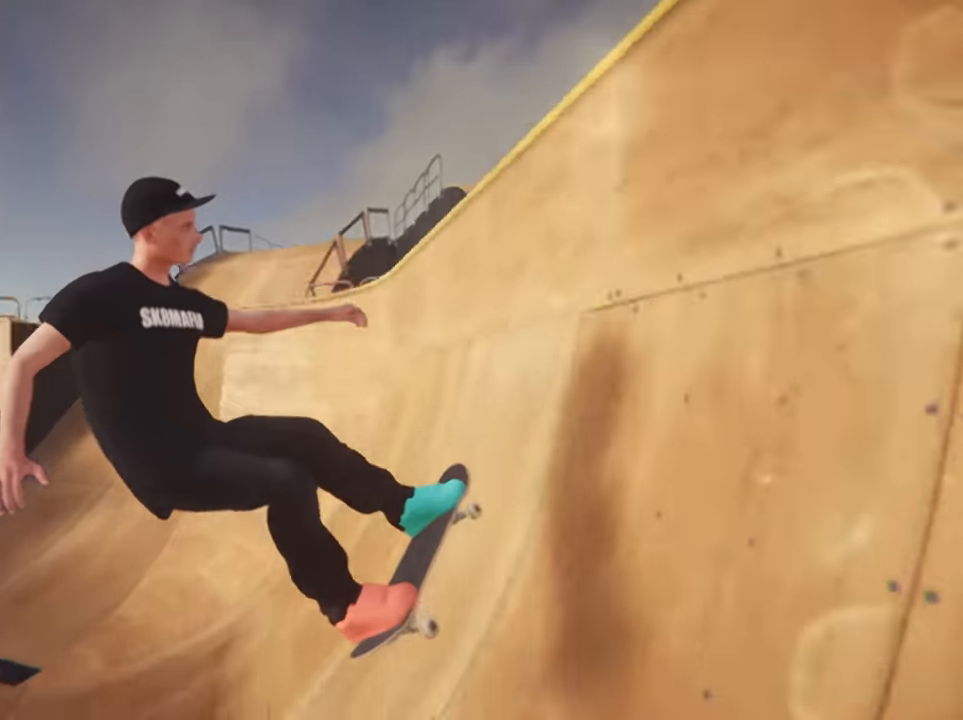
{"buttons": [], "left_stick": "left", "right_stick": "center"}
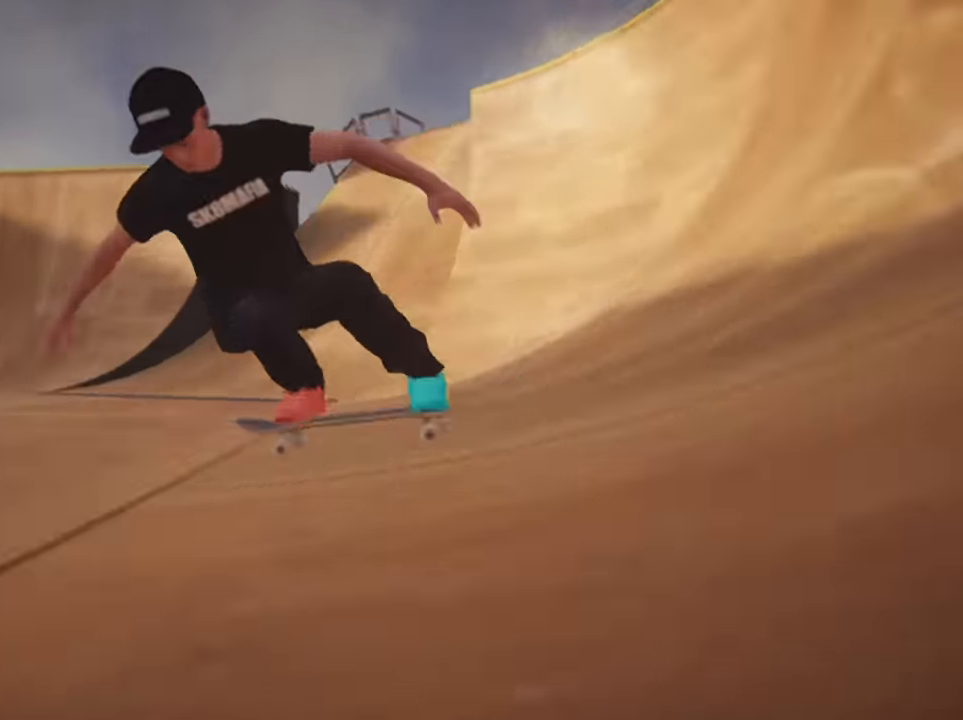
{"buttons": ["Y"], "left_stick": "center", "right_stick": "center", "events": [[267, "Y", "down"], [267, "left_stick", "center"]]}
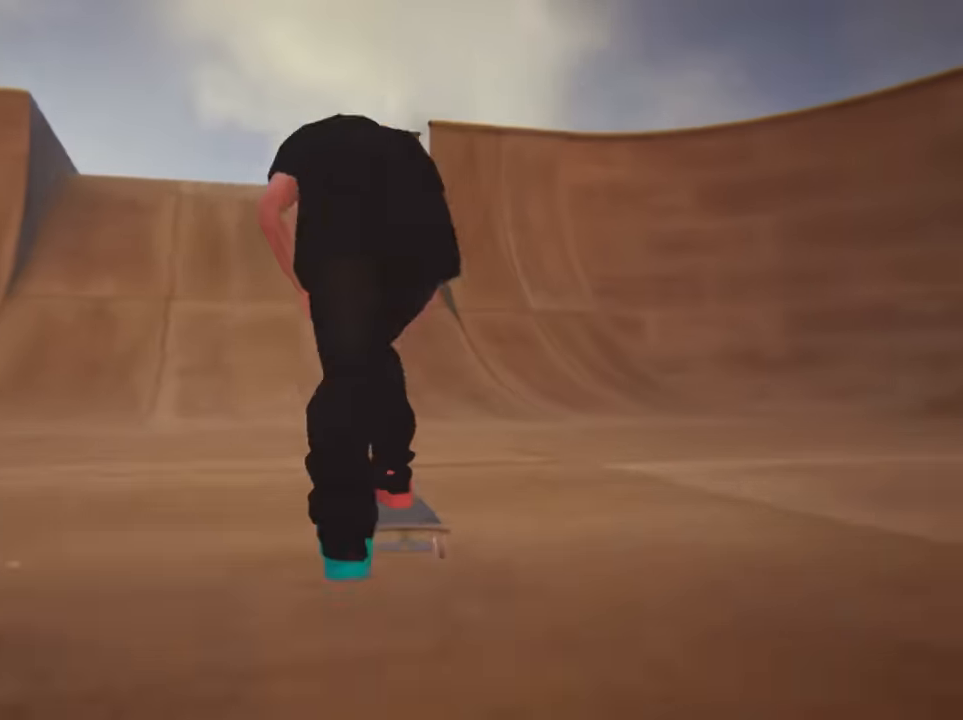
{"buttons": ["Y"], "left_stick": "left", "right_stick": "center", "events": [[334, "left_stick", "left"]]}
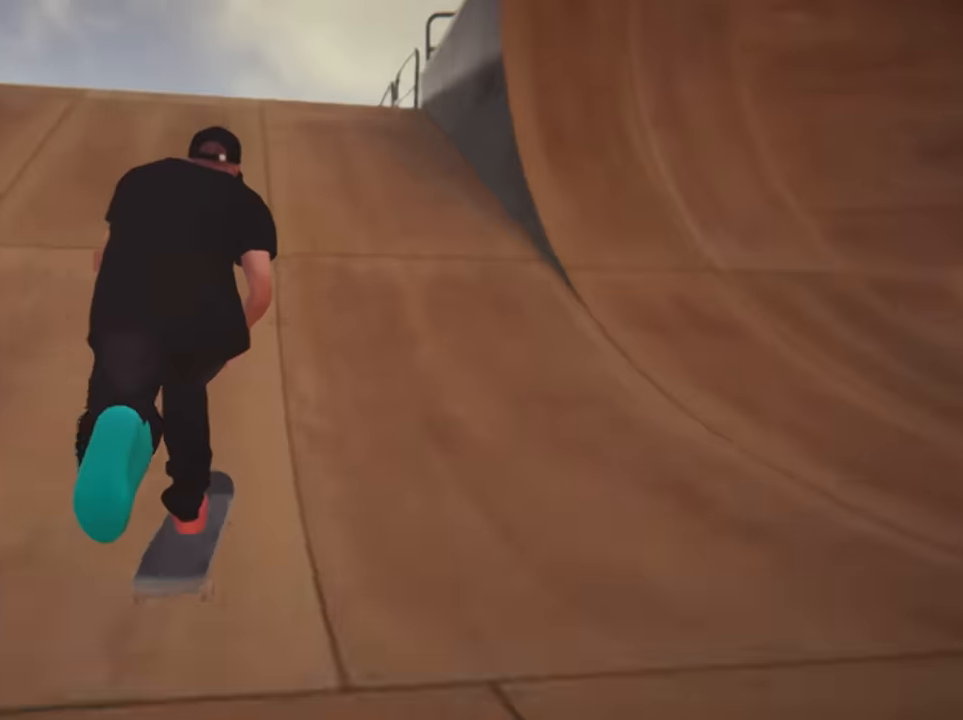
{"buttons": [], "left_stick": "center", "right_stick": "down", "events": [[67, "left_stick", "center"], [133, "Y", "up"], [367, "right_stick", "down"]]}